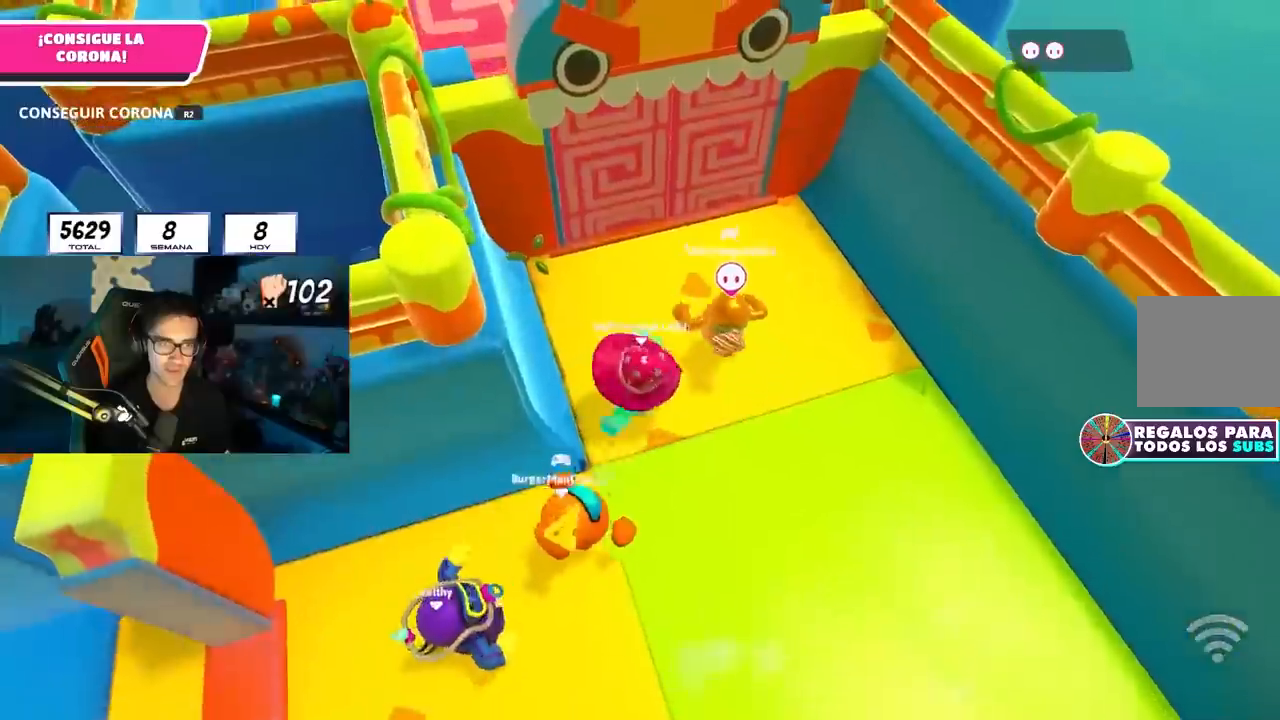
Gameplay with a controller (PlayStation layout); each line is a JSON object with the inputs held at the frame after it. "events" lists button and stick changes between this image and that frame as [ms after this image, input, new state], when the widget could be followed in between.
{"buttons": [], "left_stick": "up", "right_stick": "down", "events": [[17, "left_stick", "down-right"], [33, "right_stick", "down-right"], [50, "R2", "down"], [150, "right_stick", "down"], [167, "left_stick", "up-right"], [217, "left_stick", "up"], [233, "R2", "up"]]}
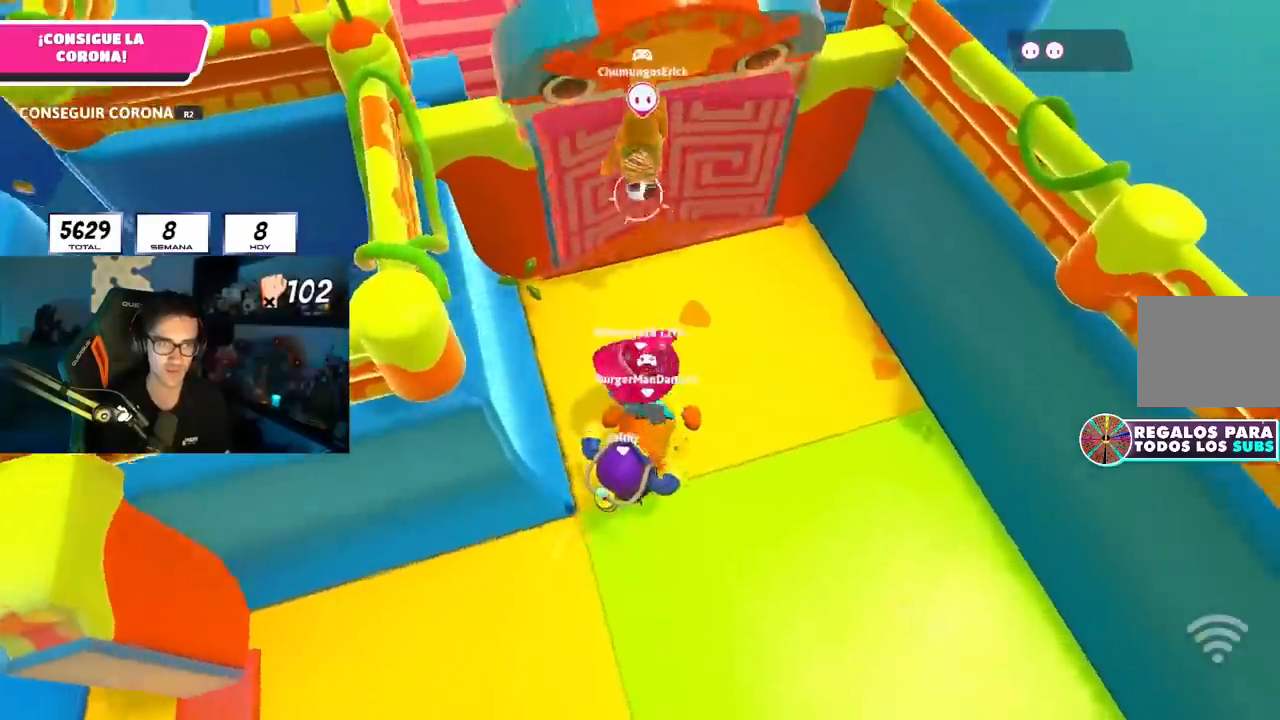
{"buttons": [], "left_stick": "up", "right_stick": "center", "events": [[50, "right_stick", "left"], [117, "right_stick", "up"], [233, "right_stick", "center"], [250, "CROSS", "down"], [367, "CROSS", "up"]]}
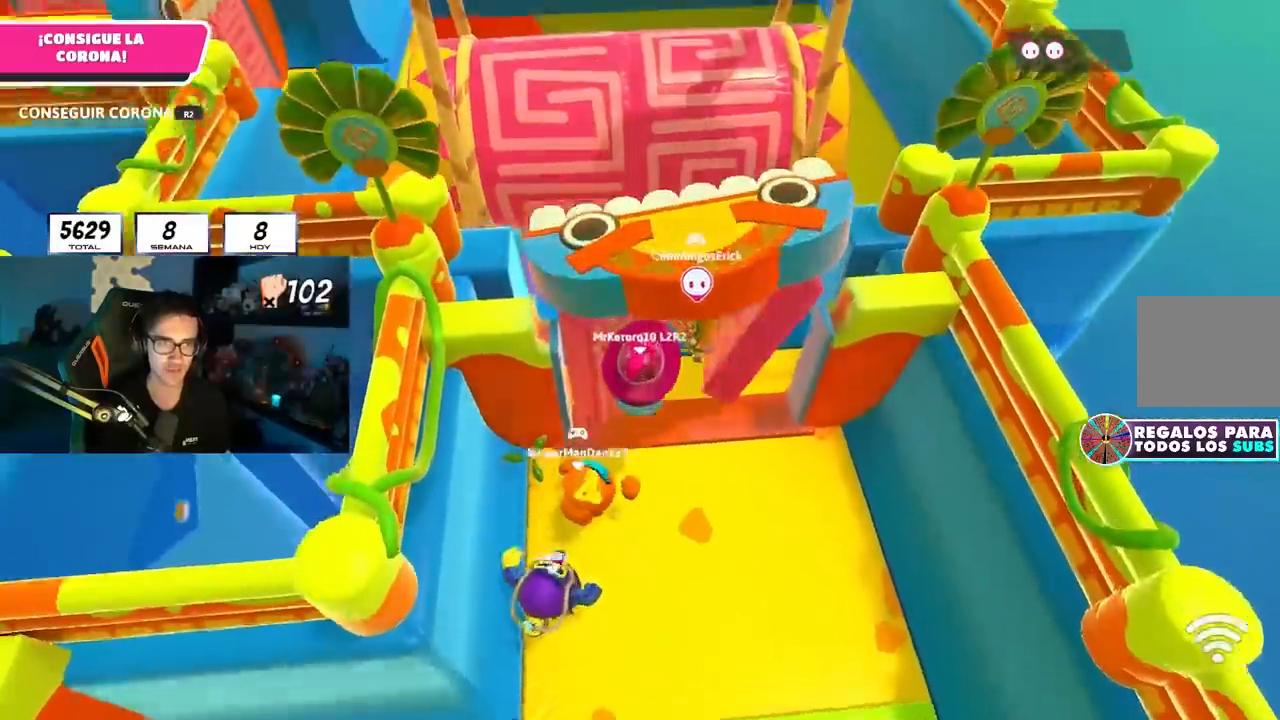
{"buttons": [], "left_stick": "up-left", "right_stick": "center", "events": [[100, "left_stick", "right"], [217, "left_stick", "up-left"], [267, "left_stick", "up"], [467, "left_stick", "up-left"]]}
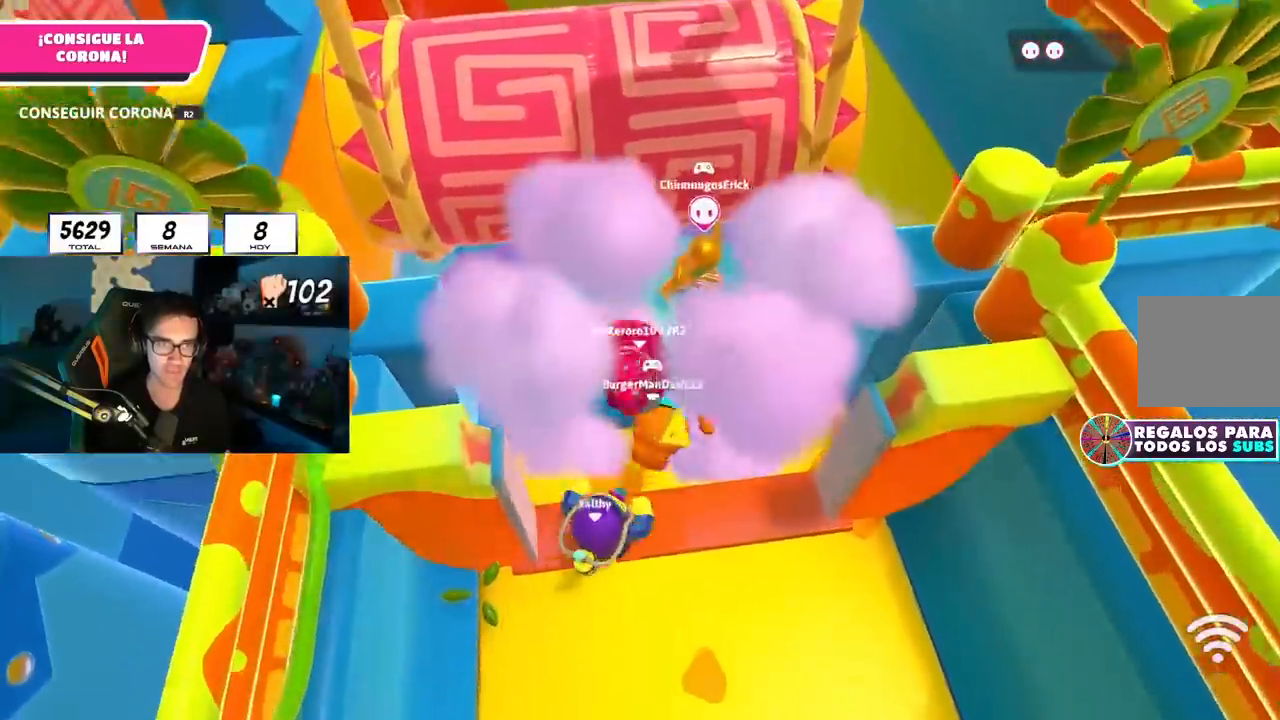
{"buttons": [], "left_stick": "up-left", "right_stick": "center", "events": [[250, "CROSS", "down"], [433, "CROSS", "up"]]}
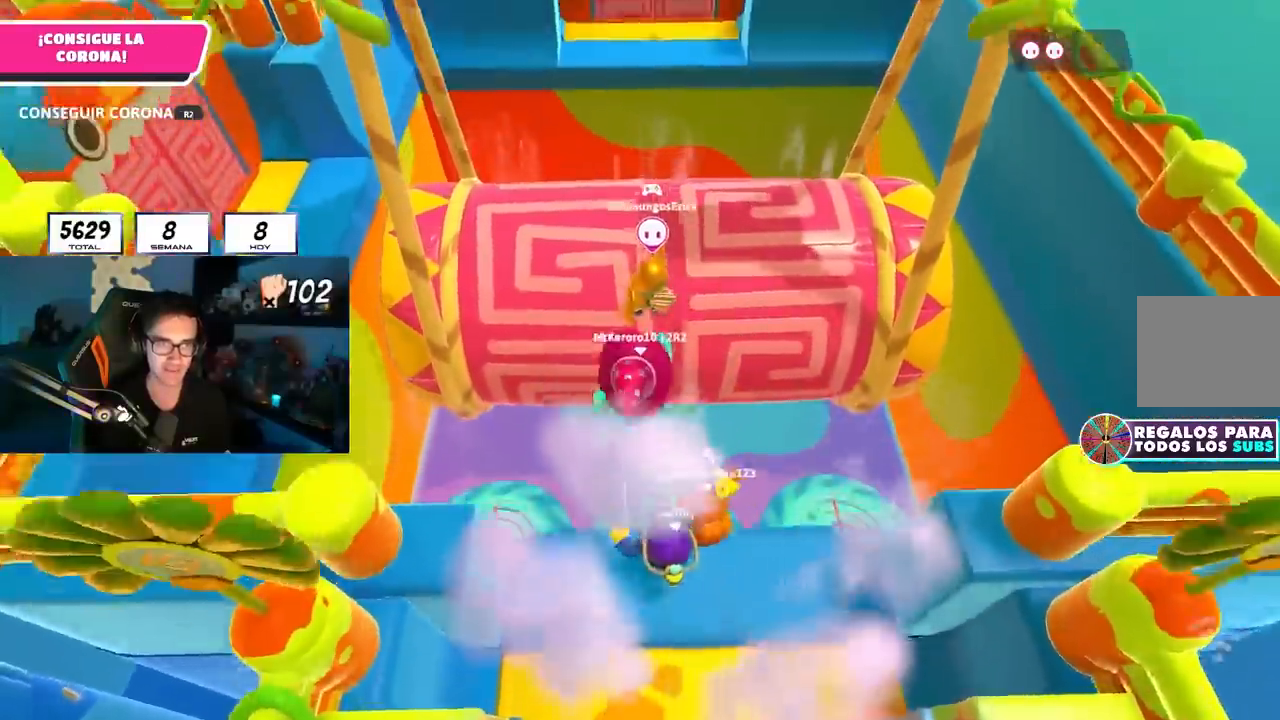
{"buttons": [], "left_stick": "down-left", "right_stick": "up-left", "events": [[100, "SQUARE", "down"], [233, "SQUARE", "up"], [450, "left_stick", "down-left"], [500, "right_stick", "up-left"]]}
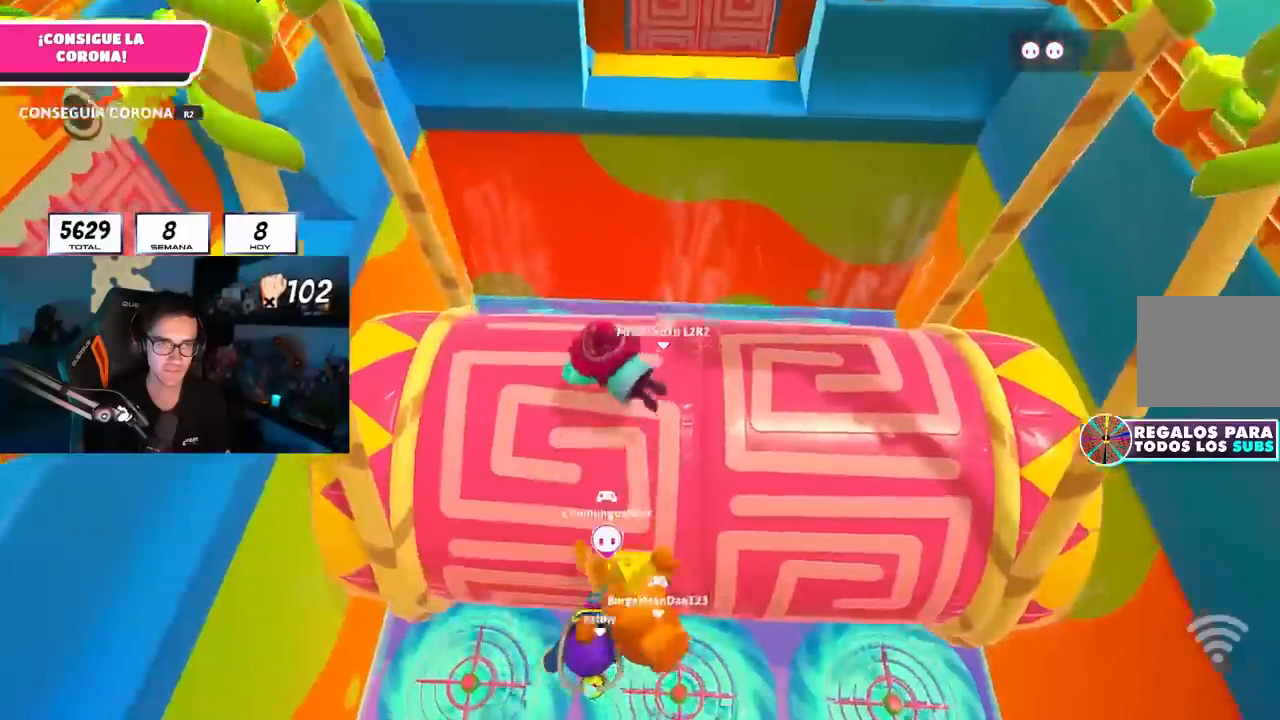
{"buttons": [], "left_stick": "left", "right_stick": "center", "events": [[133, "right_stick", "center"], [150, "left_stick", "left"]]}
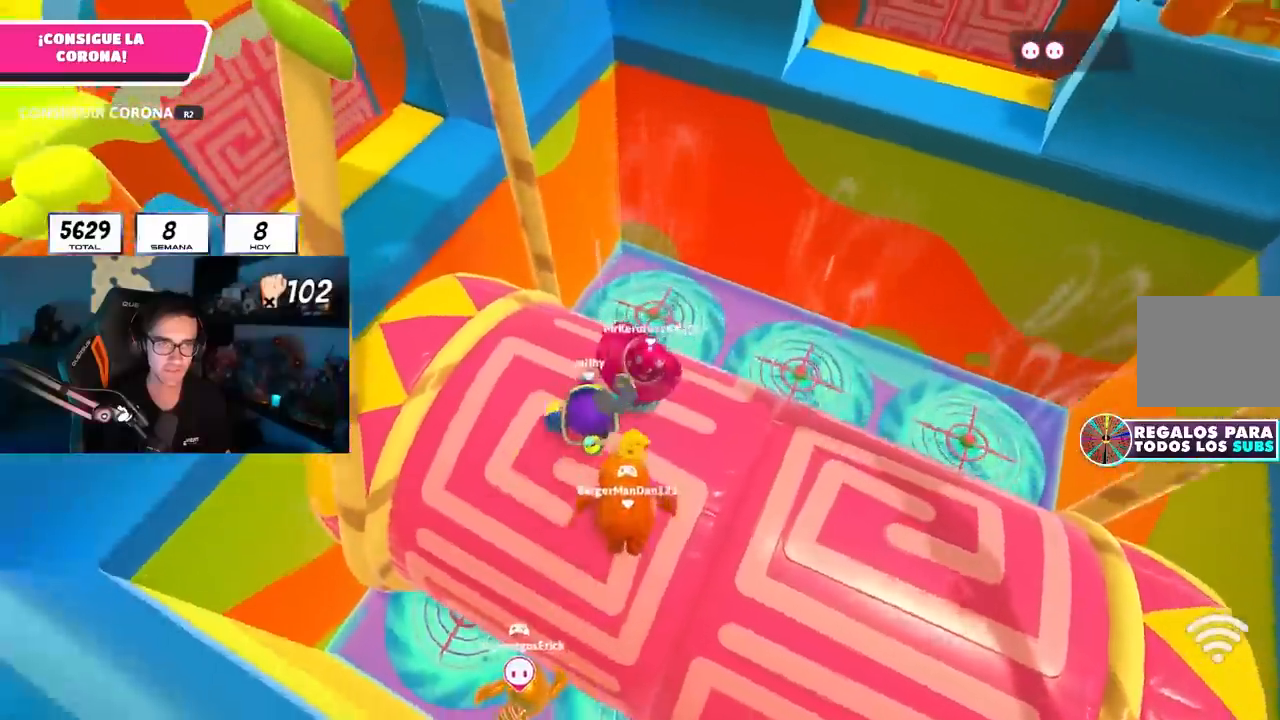
{"buttons": [], "left_stick": "up", "right_stick": "center", "events": [[300, "left_stick", "up-left"], [317, "right_stick", "down-right"], [417, "right_stick", "center"], [450, "left_stick", "up"]]}
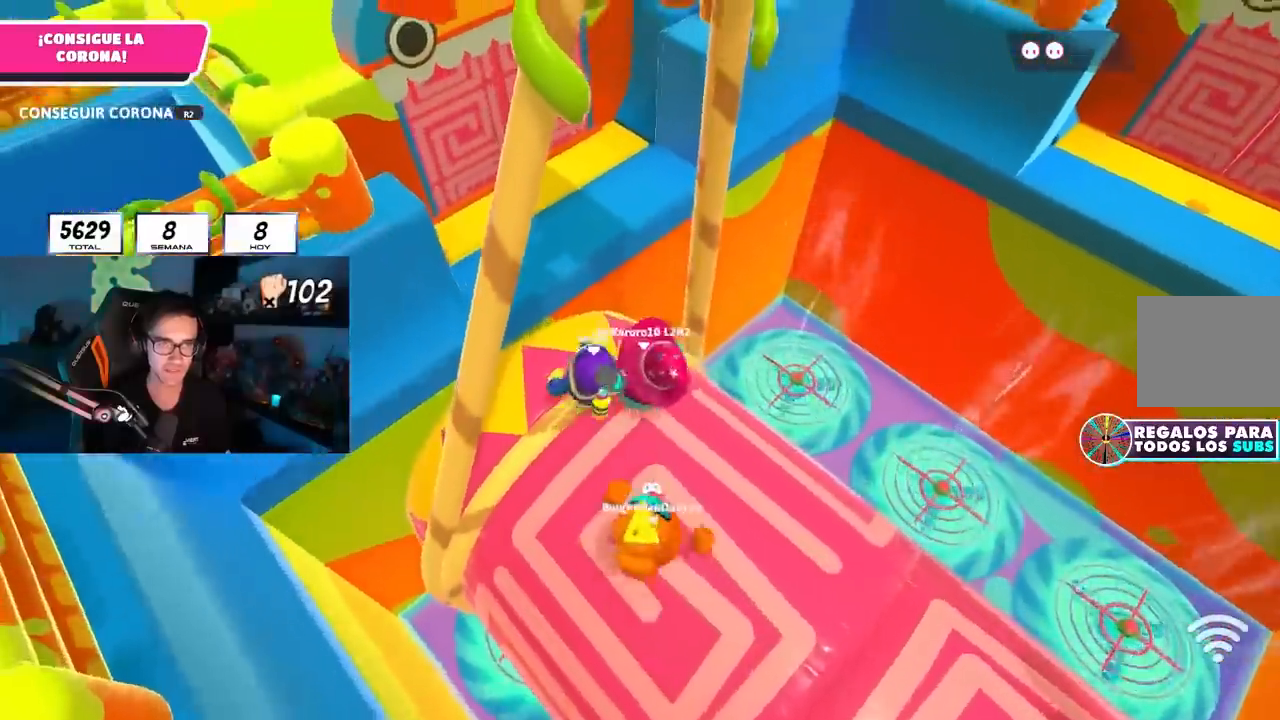
{"buttons": [], "left_stick": "up", "right_stick": "up-right", "events": [[50, "CROSS", "down"], [150, "CROSS", "up"], [317, "right_stick", "right"], [417, "right_stick", "up-right"]]}
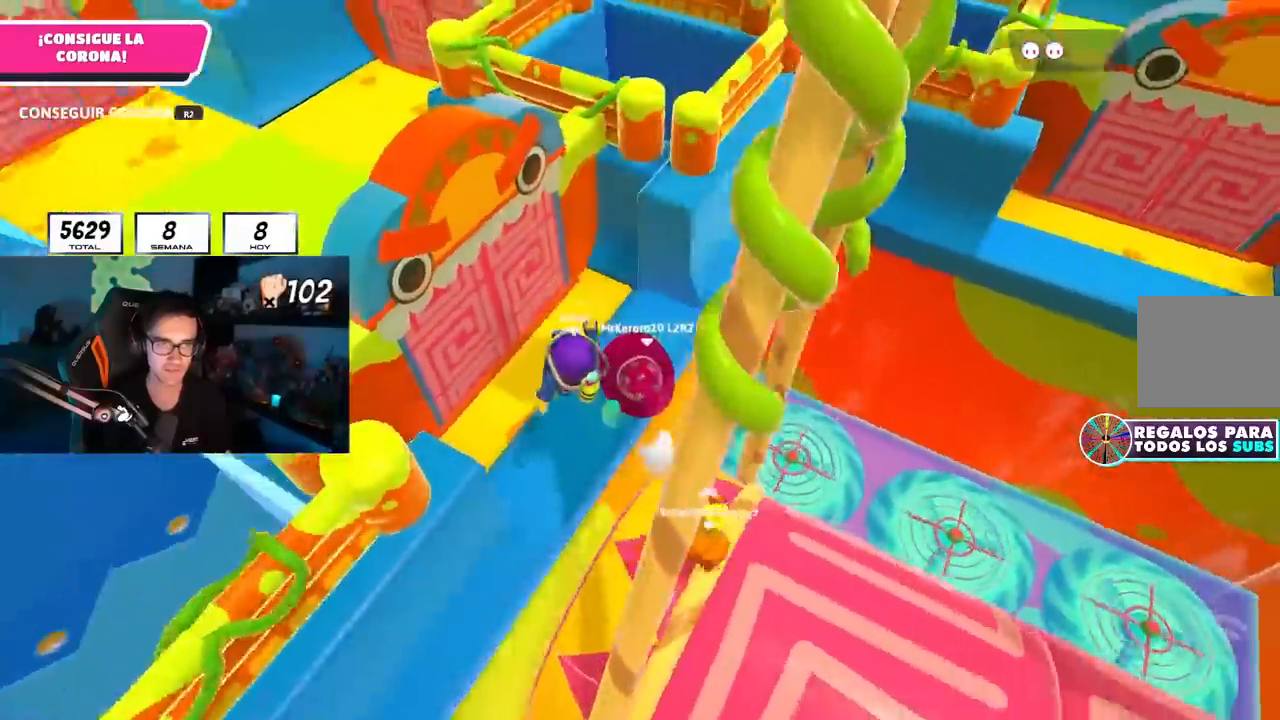
{"buttons": [], "left_stick": "up-left", "right_stick": "center", "events": [[17, "left_stick", "up-left"], [183, "CROSS", "down"], [333, "CROSS", "up"], [383, "right_stick", "center"]]}
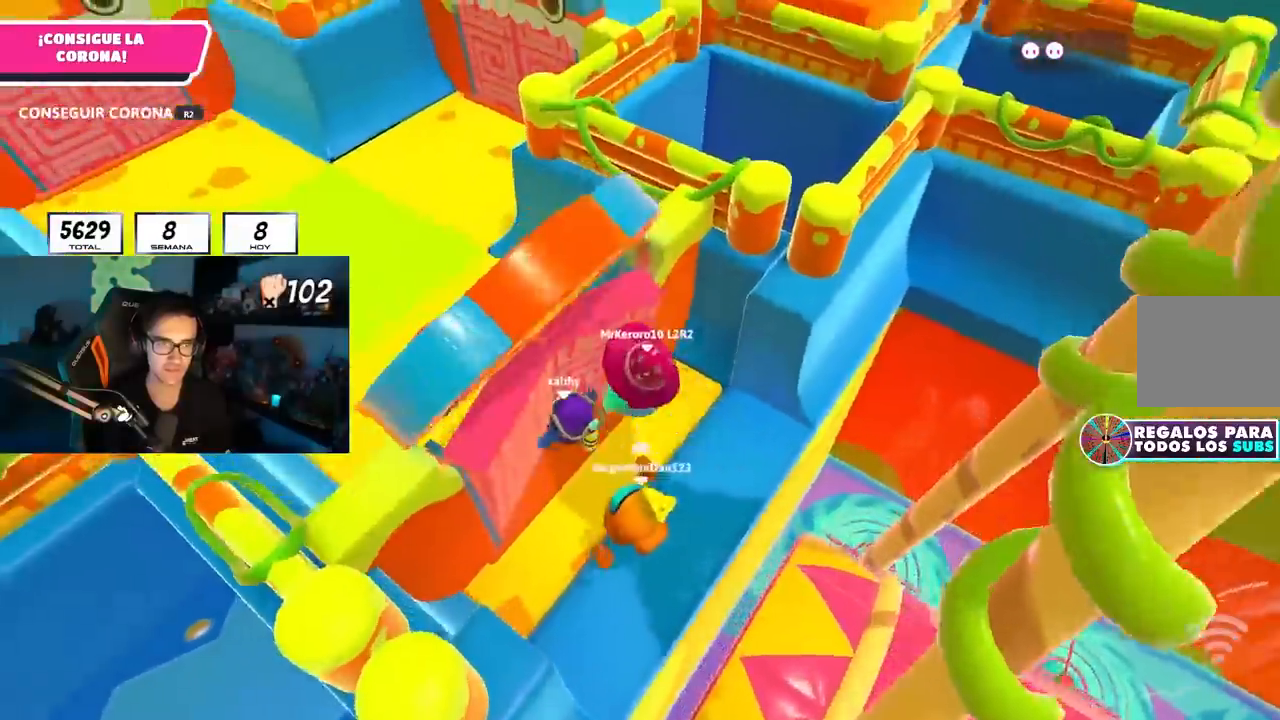
{"buttons": [], "left_stick": "up-left", "right_stick": "center", "events": []}
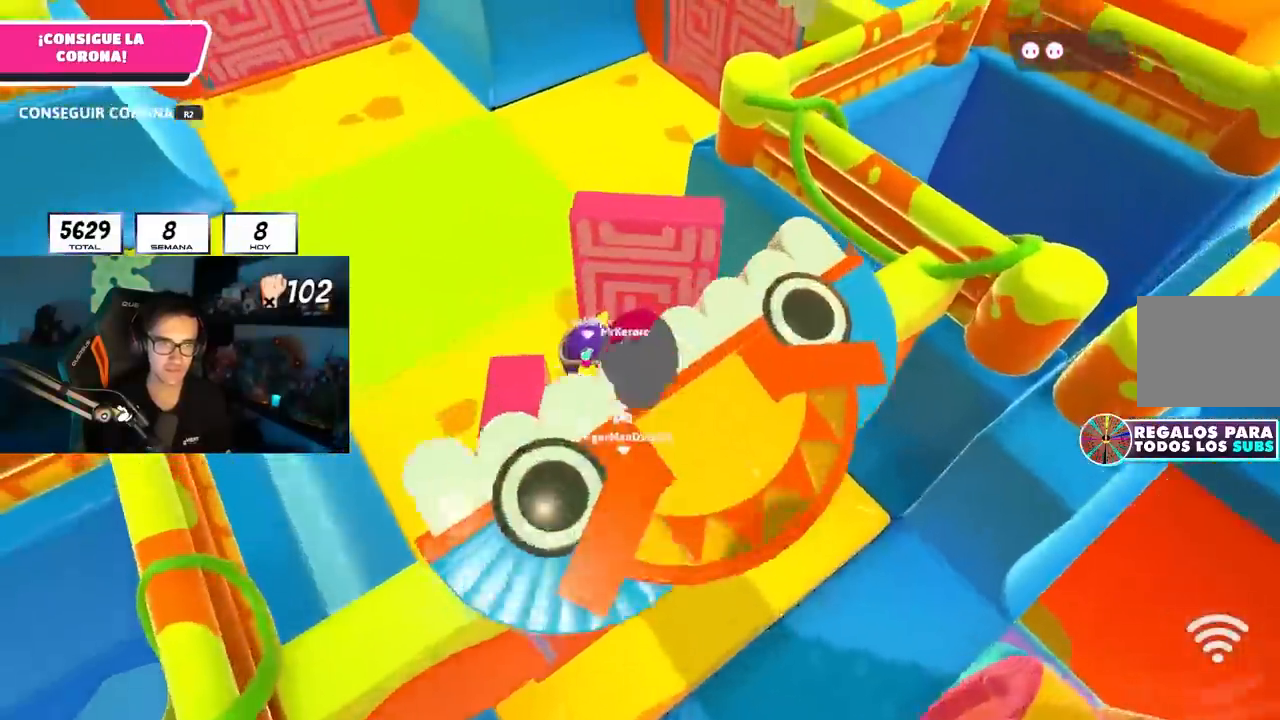
{"buttons": [], "left_stick": "up", "right_stick": "center", "events": [[200, "left_stick", "up"]]}
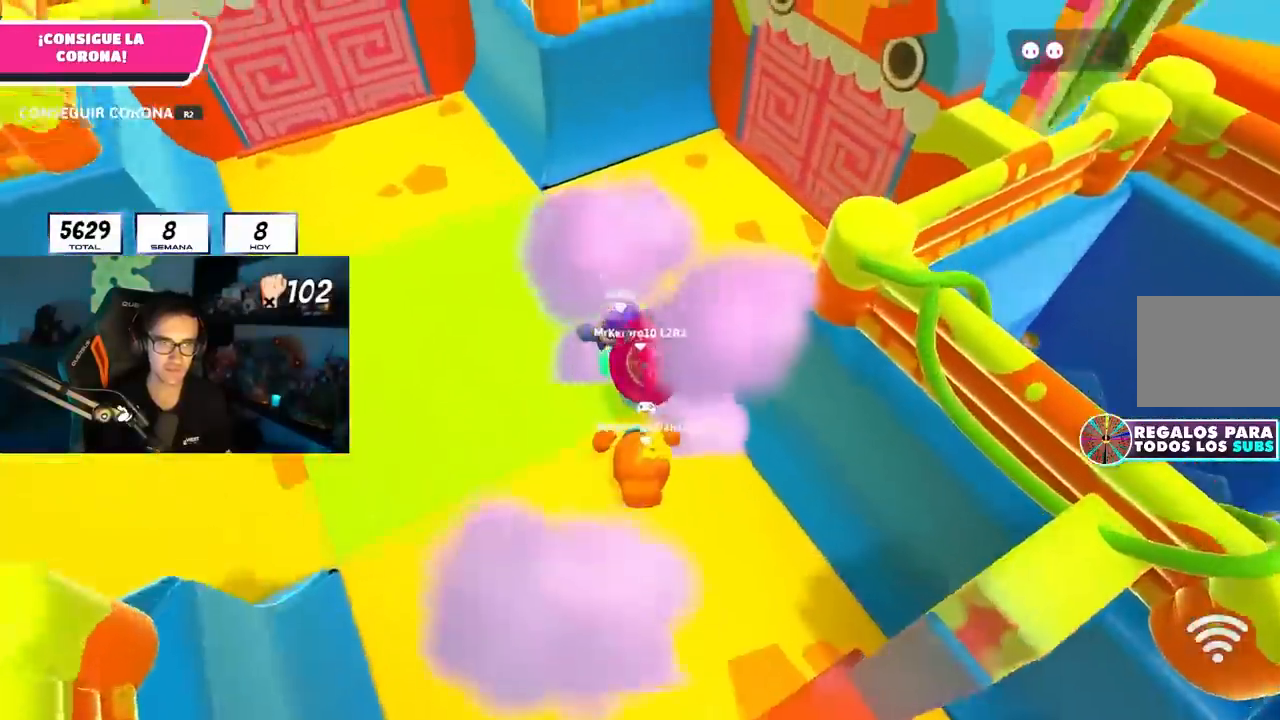
{"buttons": [], "left_stick": "up", "right_stick": "center", "events": []}
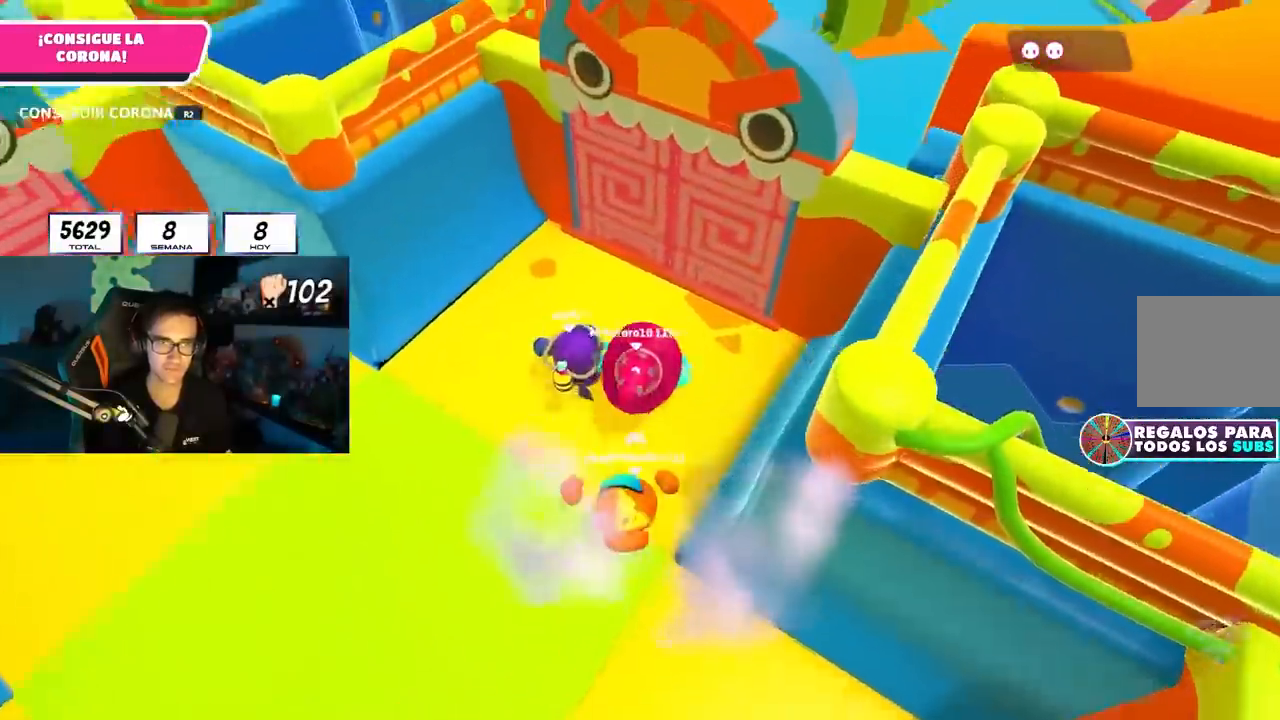
{"buttons": [], "left_stick": "up-left", "right_stick": "center", "events": [[17, "CROSS", "down"], [117, "CROSS", "up"], [250, "right_stick", "up"], [500, "left_stick", "up-left"], [500, "right_stick", "center"]]}
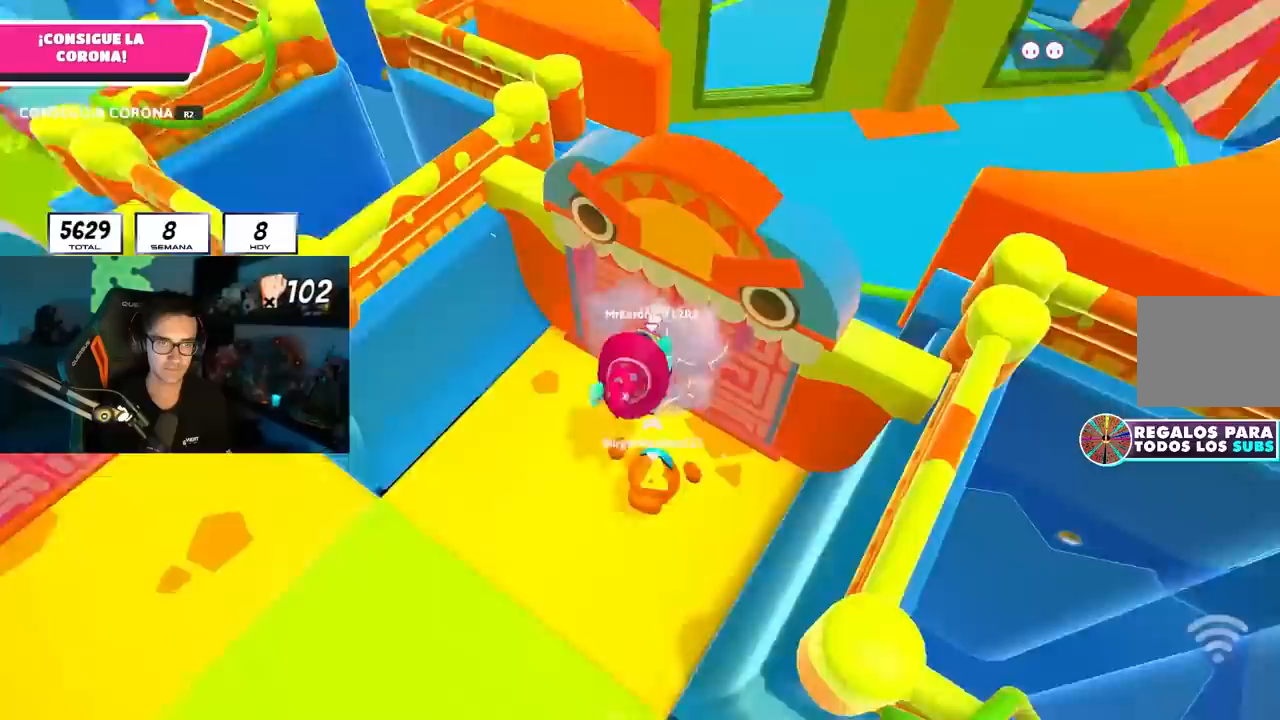
{"buttons": [], "left_stick": "up-left", "right_stick": "center", "events": [[200, "right_stick", "left"], [433, "right_stick", "center"]]}
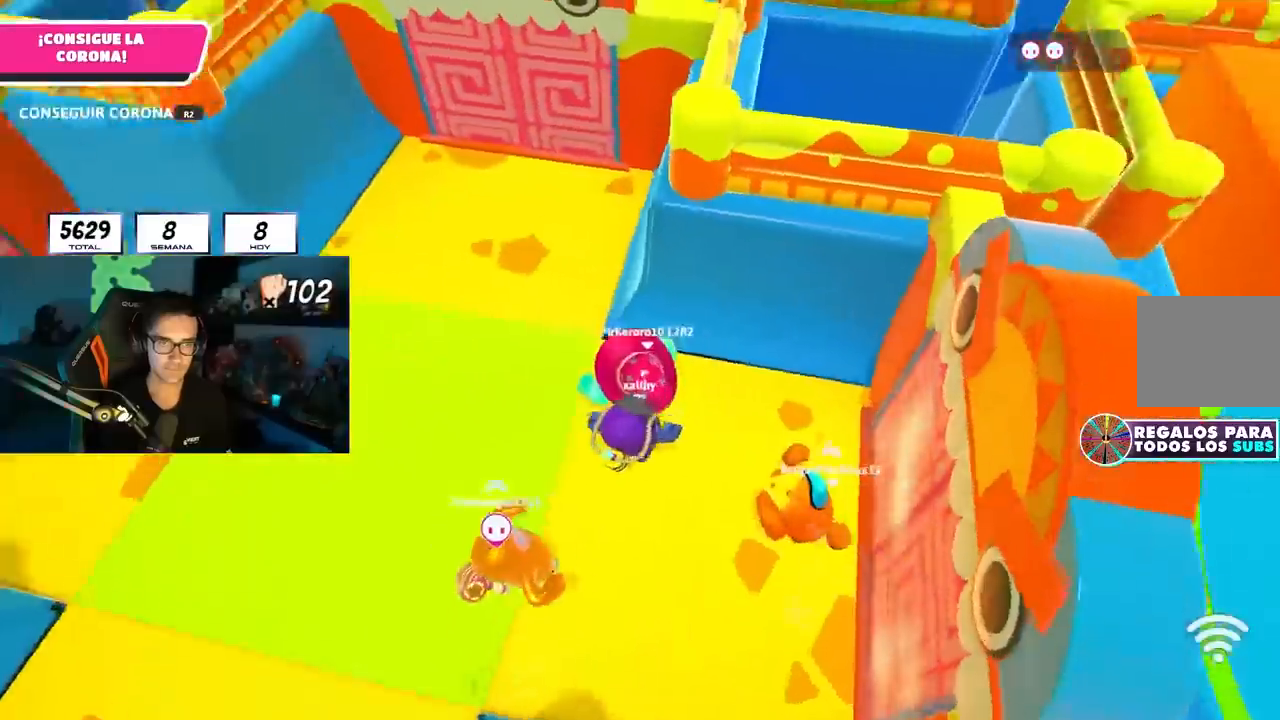
{"buttons": [], "left_stick": "up", "right_stick": "center", "events": [[150, "left_stick", "up"], [183, "right_stick", "right"], [433, "right_stick", "center"]]}
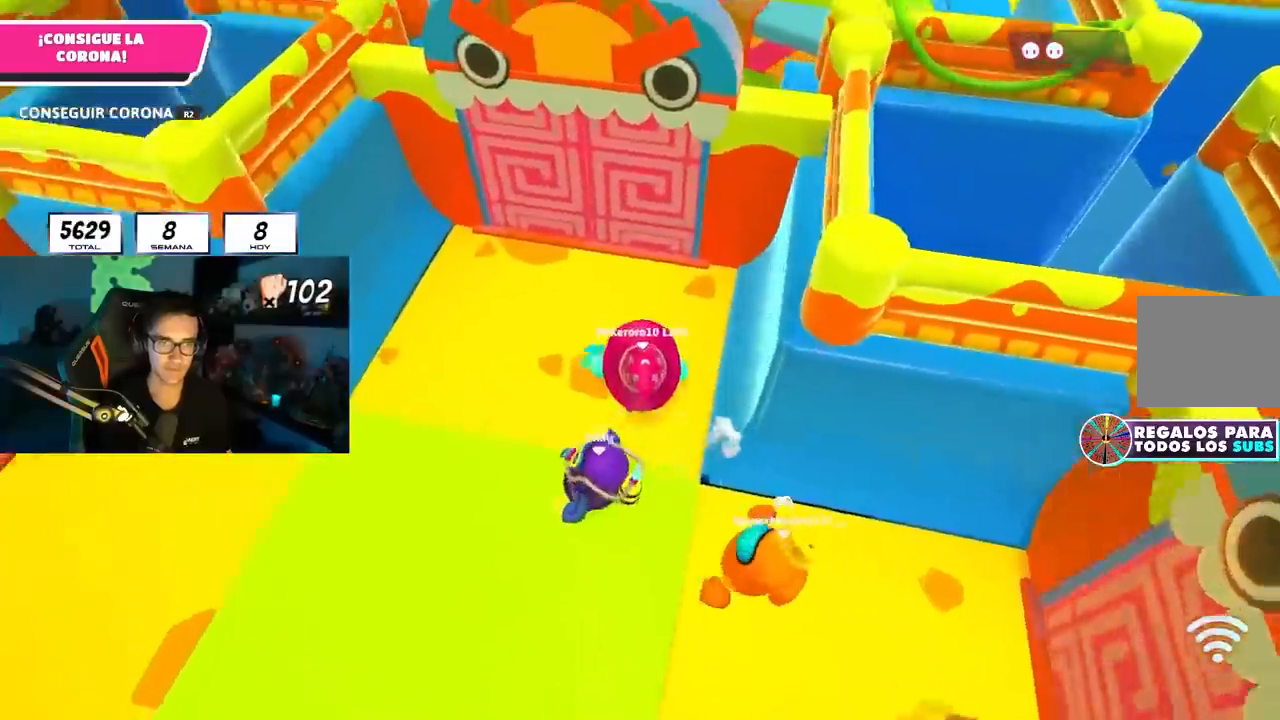
{"buttons": [], "left_stick": "up", "right_stick": "center", "events": [[83, "CROSS", "down"], [200, "CROSS", "up"], [350, "right_stick", "up-right"], [483, "right_stick", "center"]]}
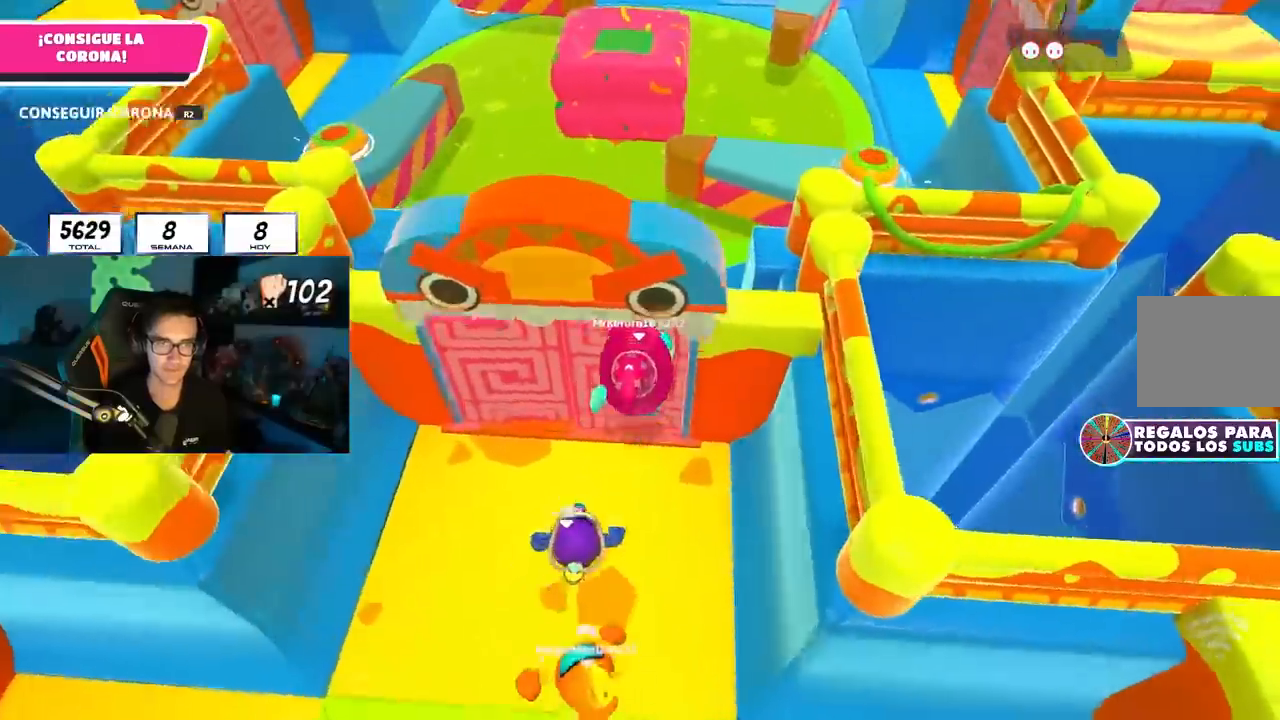
{"buttons": [], "left_stick": "up", "right_stick": "center", "events": []}